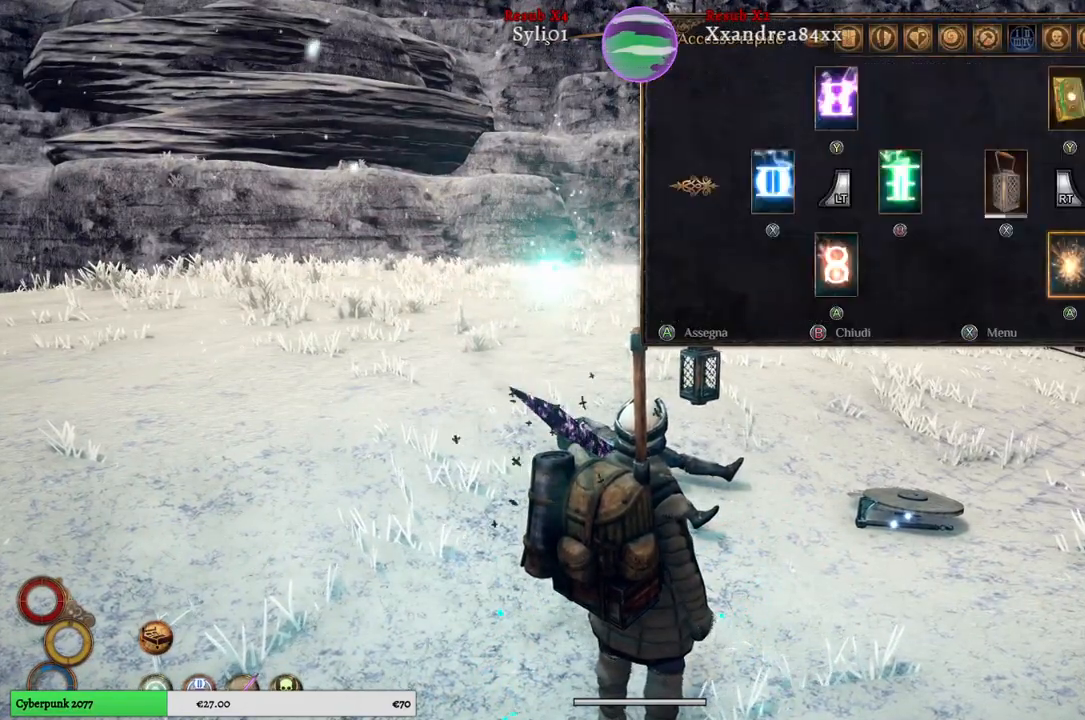
Gameplay with a controller (Xbox layout); each line is a JSON object with the inputs held at the frame after it. "events" lists button and stick changes between this image and that frame as [ms after this image, input, new state], when the widget could be followed in between.
{"buttons": ["R1"], "left_stick": "center", "right_stick": "center", "events": [[433, "R1", "down"]]}
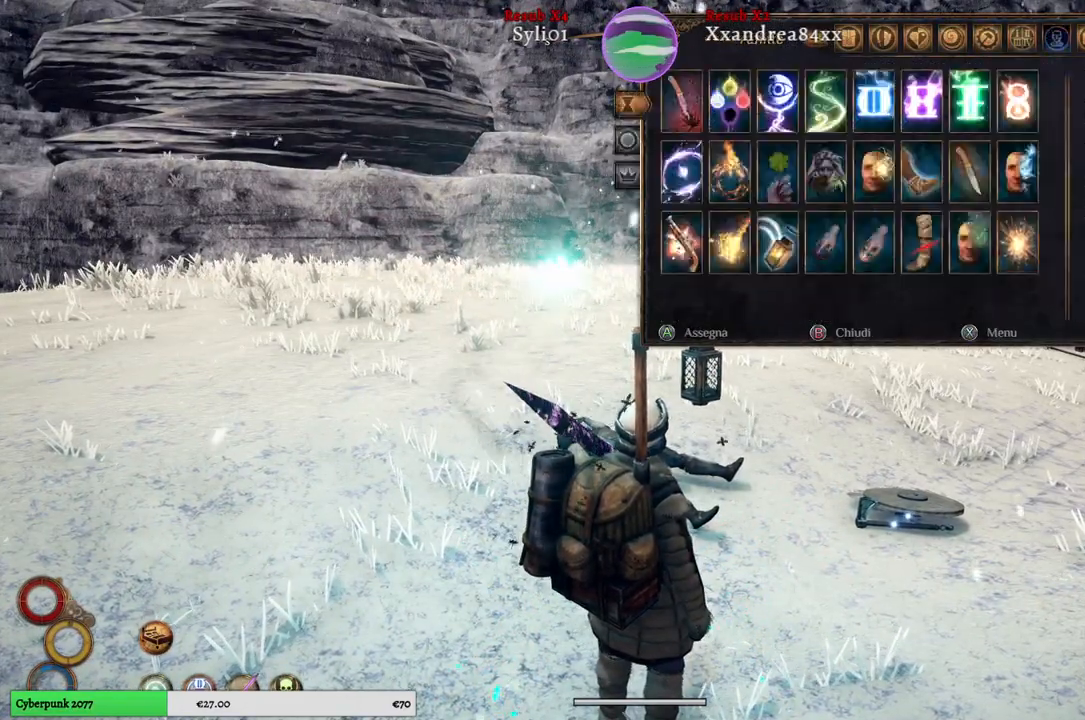
{"buttons": [], "left_stick": "right", "right_stick": "center", "events": [[67, "R1", "up"], [483, "left_stick", "right"]]}
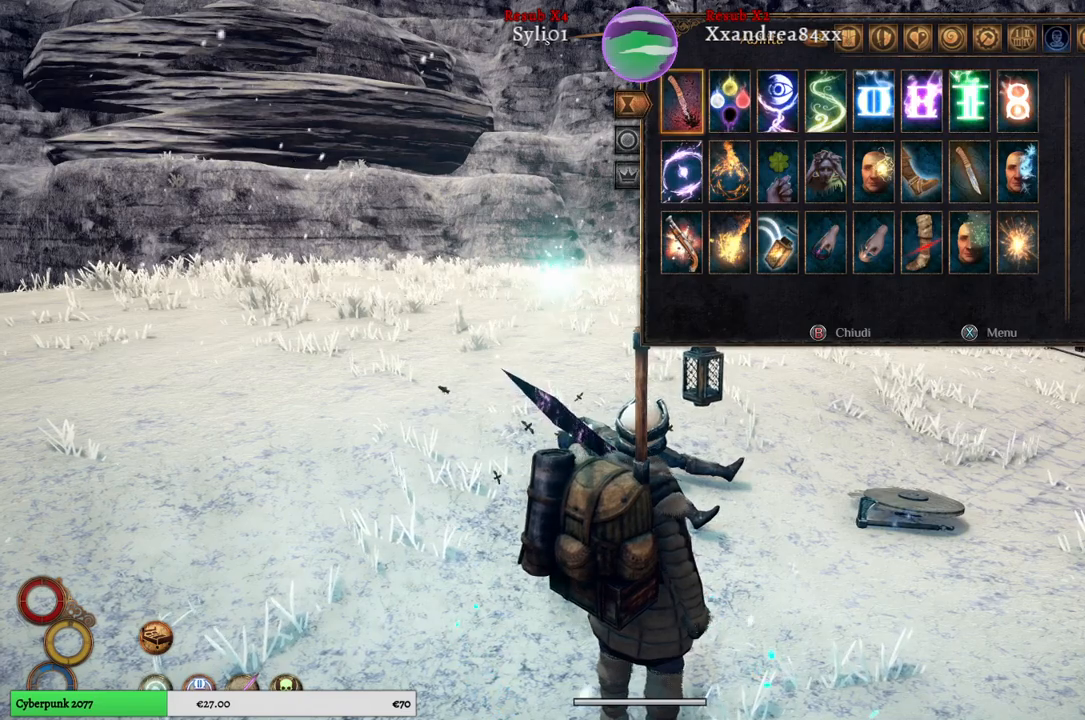
{"buttons": [], "left_stick": "center", "right_stick": "center", "events": [[183, "left_stick", "center"], [283, "left_stick", "right"], [483, "left_stick", "center"]]}
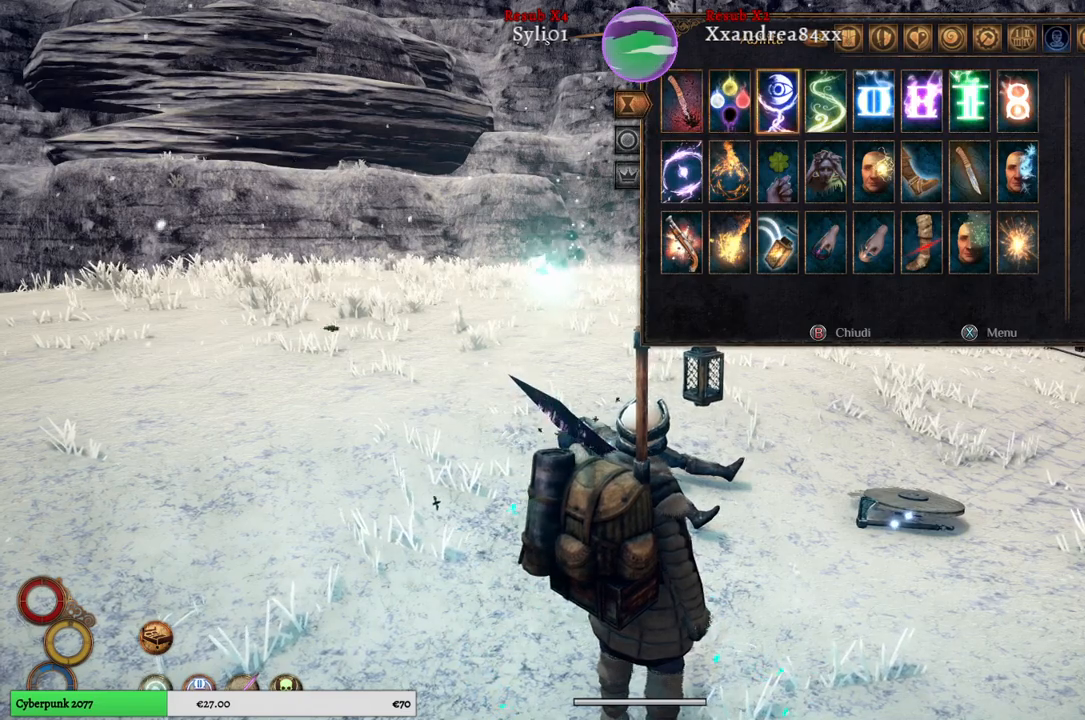
{"buttons": [], "left_stick": "center", "right_stick": "center", "events": []}
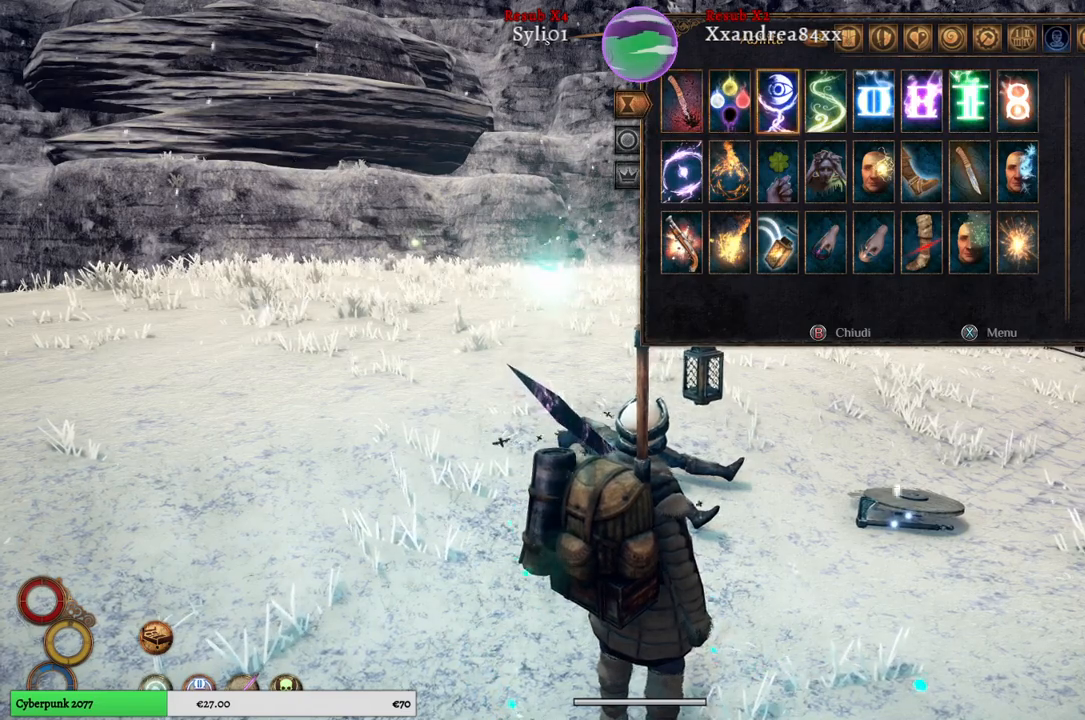
{"buttons": [], "left_stick": "center", "right_stick": "center", "events": []}
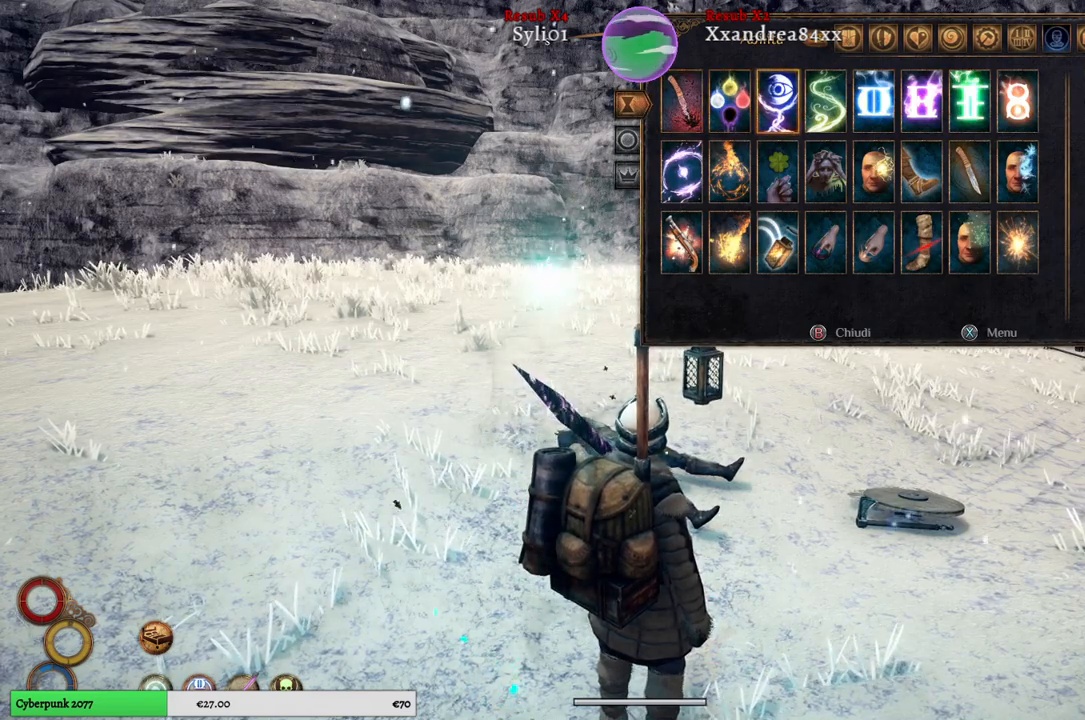
{"buttons": [], "left_stick": "center", "right_stick": "center", "events": []}
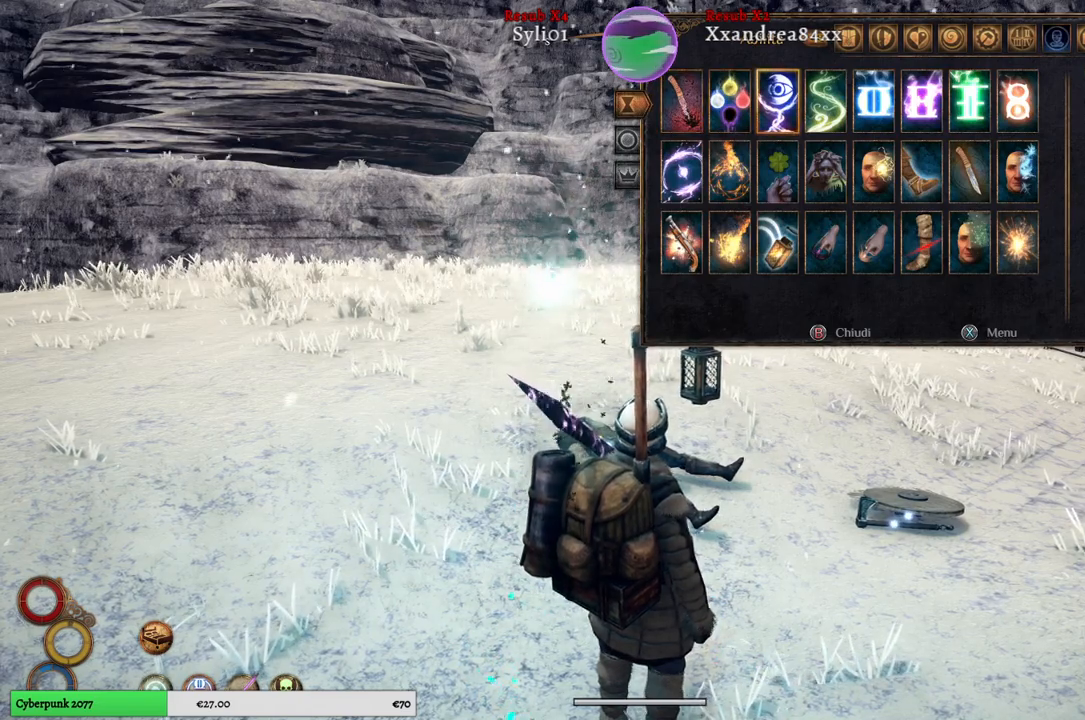
{"buttons": [], "left_stick": "center", "right_stick": "center", "events": [[100, "X", "down"], [183, "X", "up"]]}
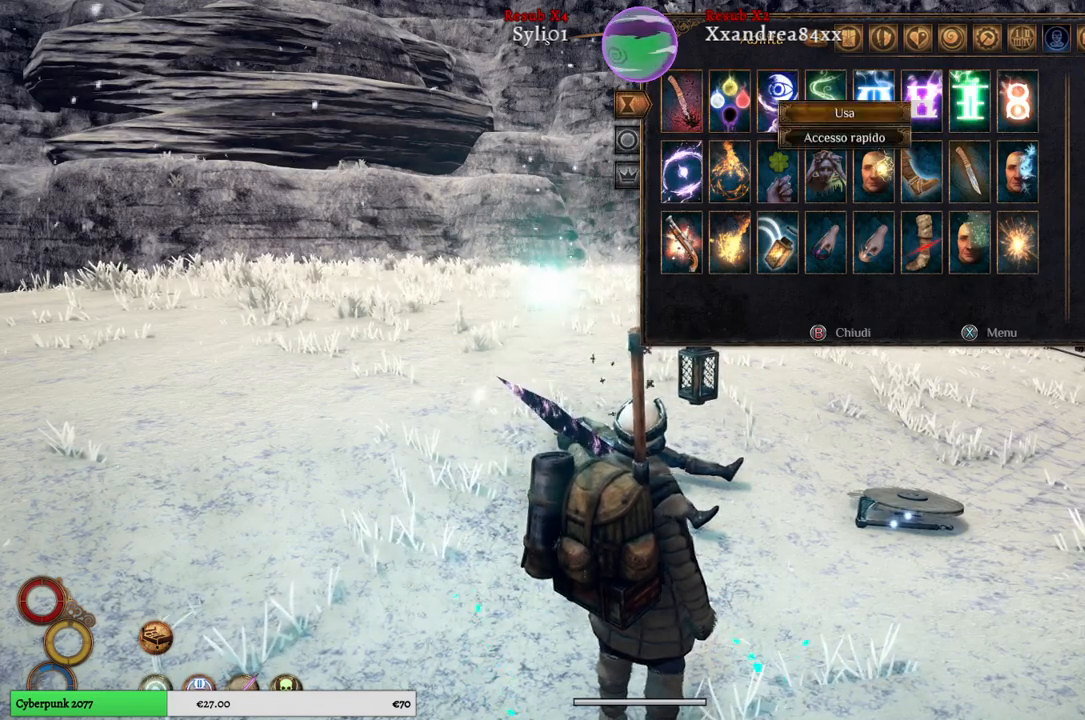
{"buttons": [], "left_stick": "center", "right_stick": "center", "events": [[83, "A", "down"], [150, "A", "up"]]}
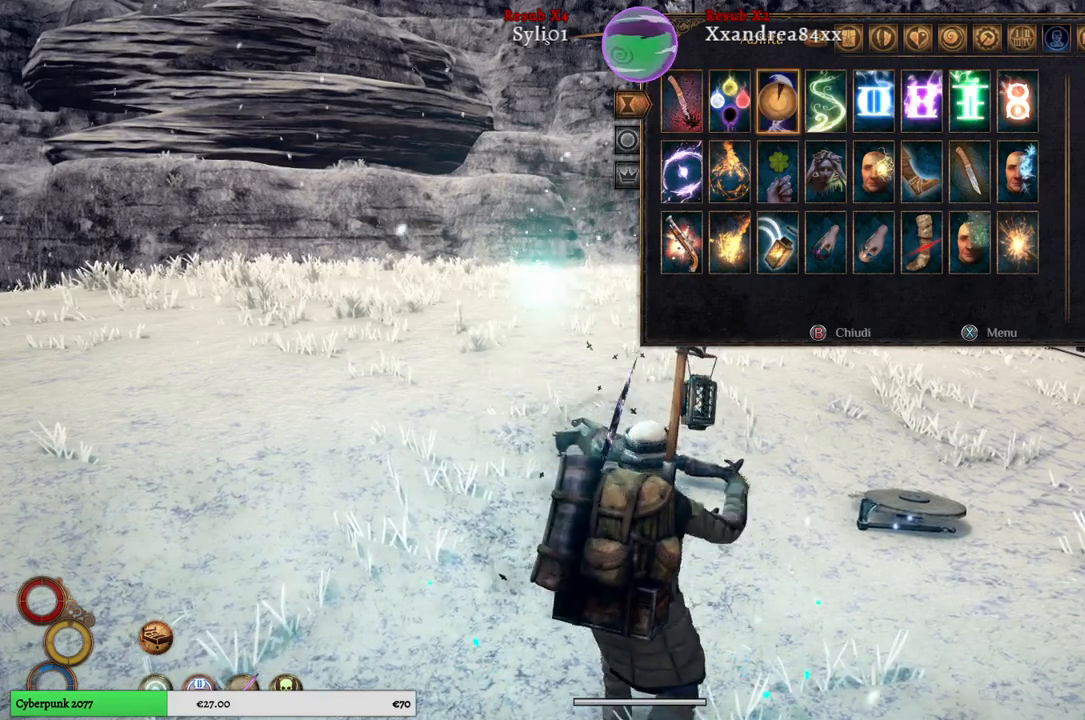
{"buttons": [], "left_stick": "center", "right_stick": "center", "events": [[133, "B", "down"], [200, "B", "up"]]}
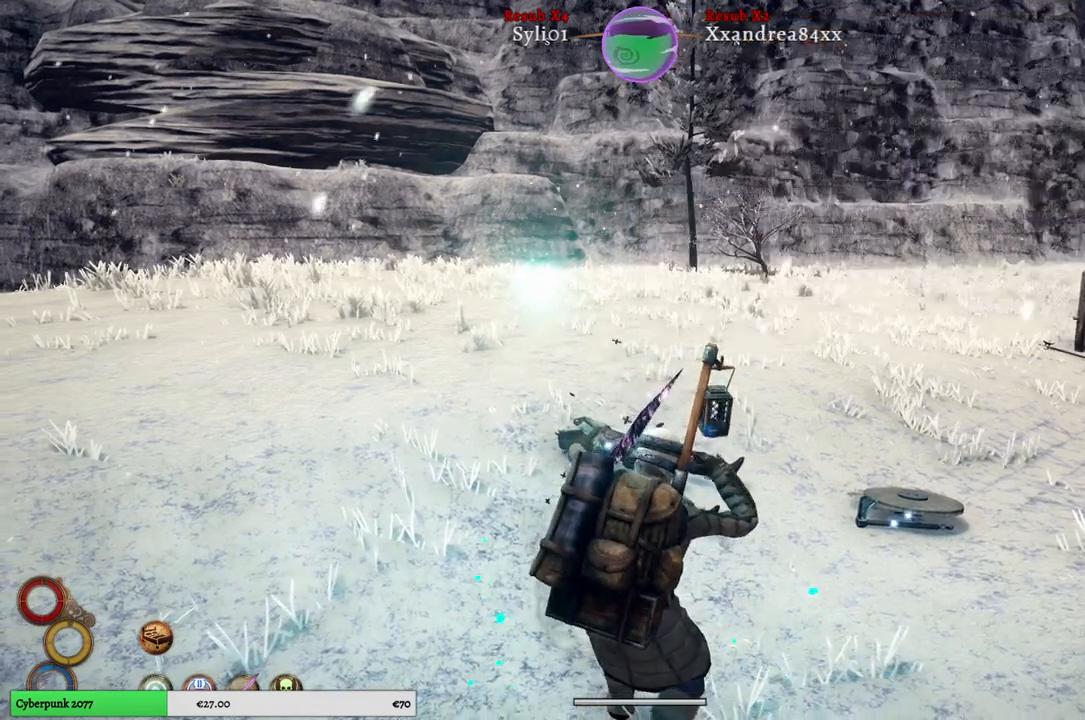
{"buttons": [], "left_stick": "center", "right_stick": "center", "events": []}
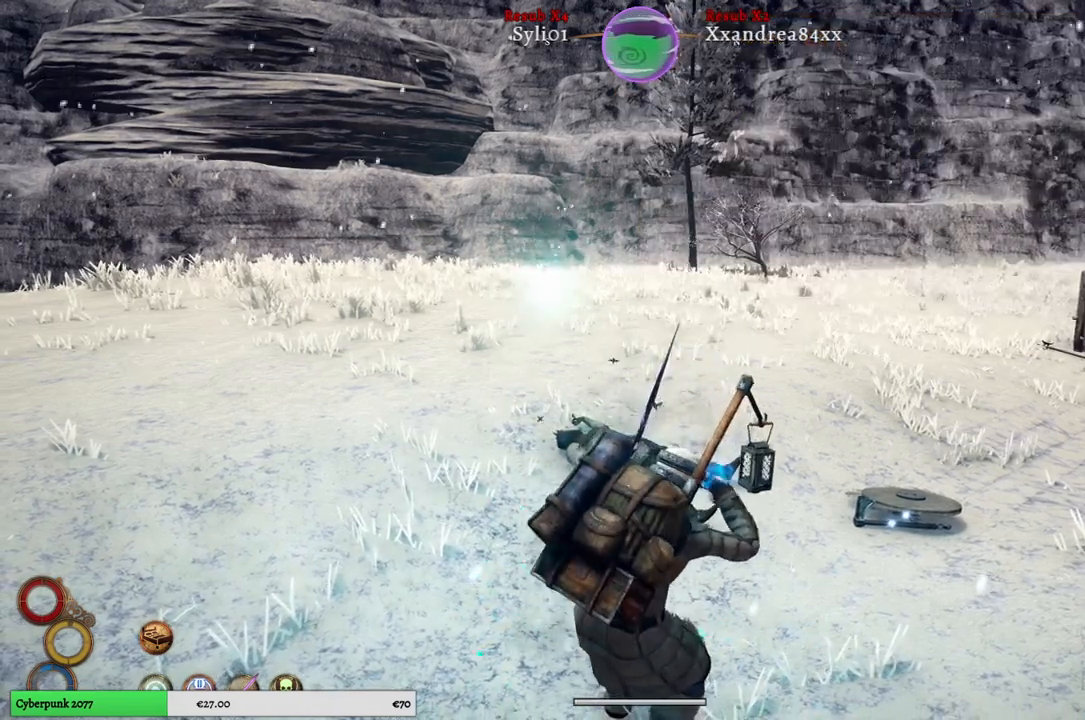
{"buttons": [], "left_stick": "center", "right_stick": "center", "events": [[50, "right_stick", "left"], [300, "right_stick", "center"]]}
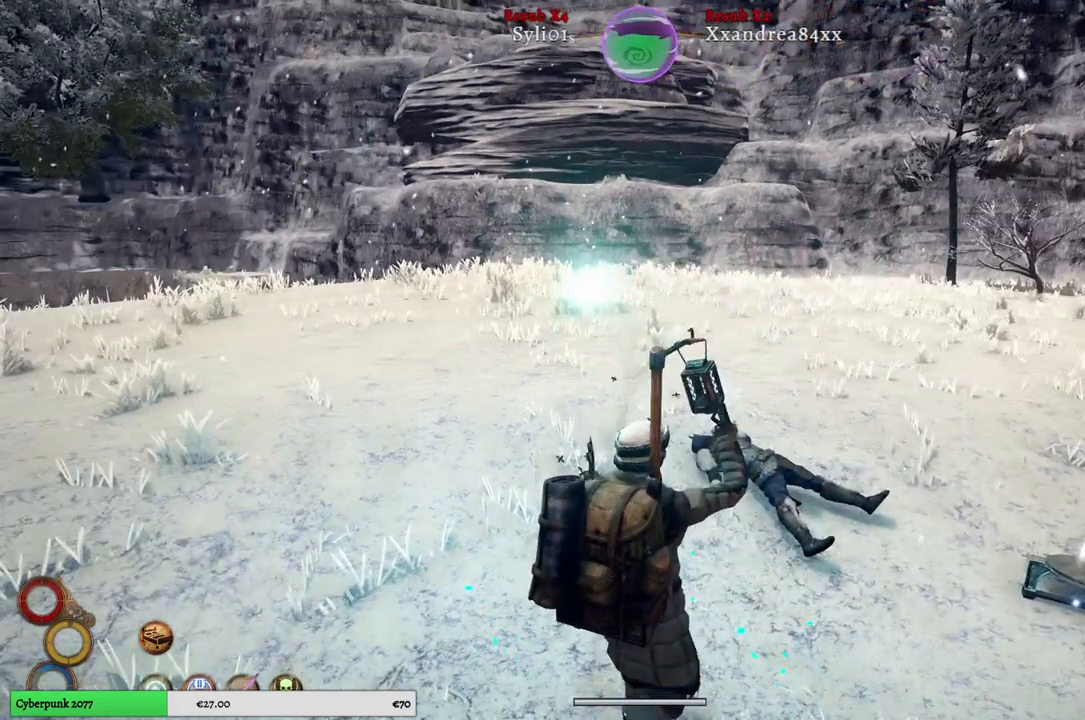
{"buttons": [], "left_stick": "center", "right_stick": "center", "events": []}
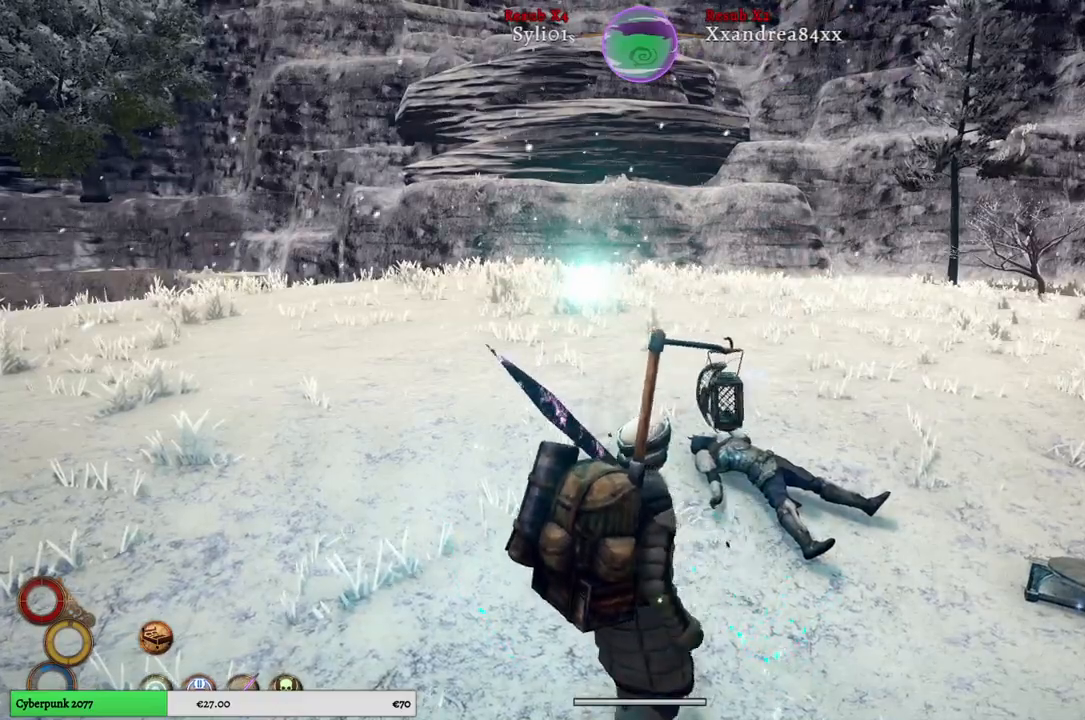
{"buttons": [], "left_stick": "center", "right_stick": "center", "events": []}
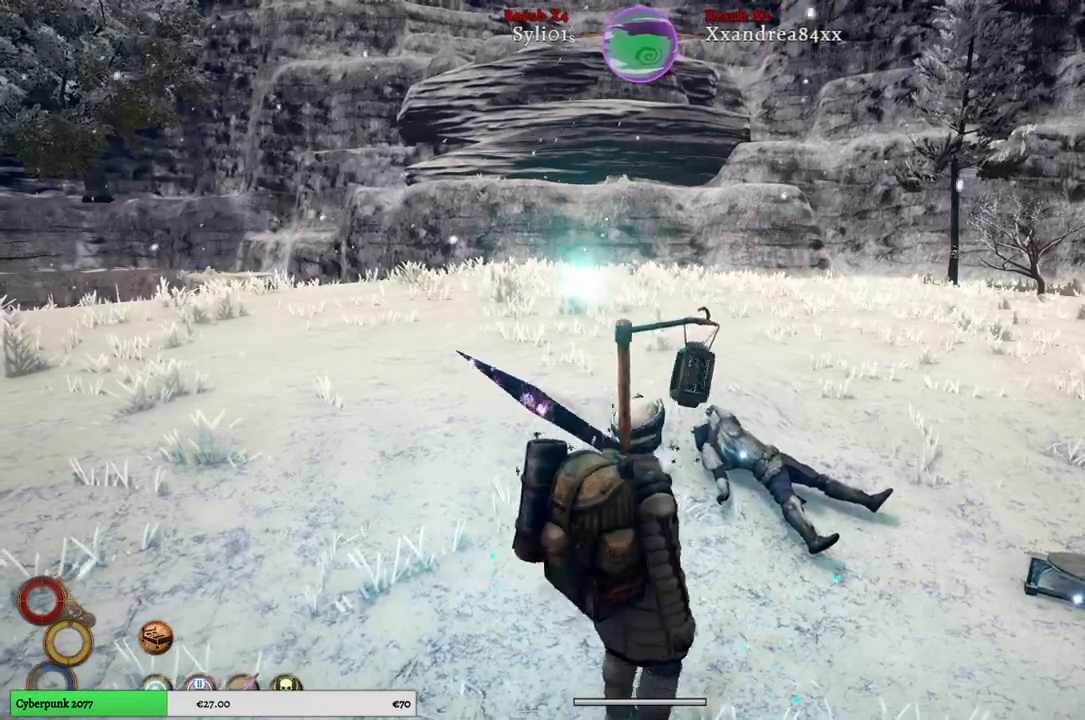
{"buttons": [], "left_stick": "up-right", "right_stick": "center", "events": [[33, "left_stick", "up-right"], [200, "right_stick", "left"], [500, "right_stick", "center"]]}
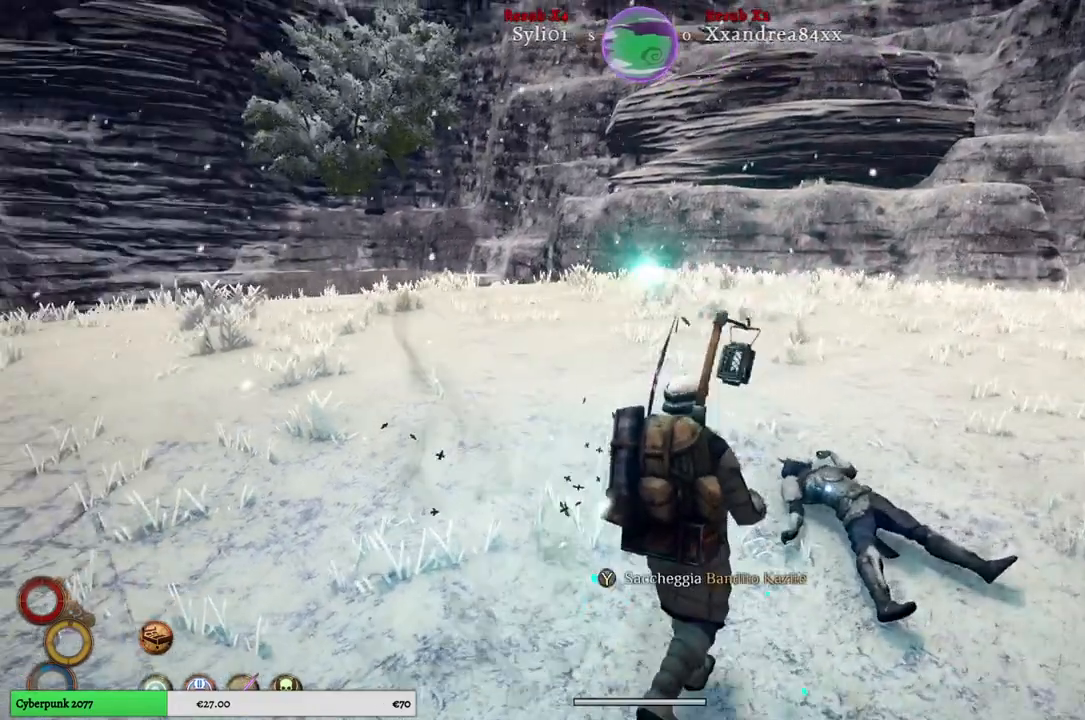
{"buttons": [], "left_stick": "center", "right_stick": "center", "events": [[50, "left_stick", "center"]]}
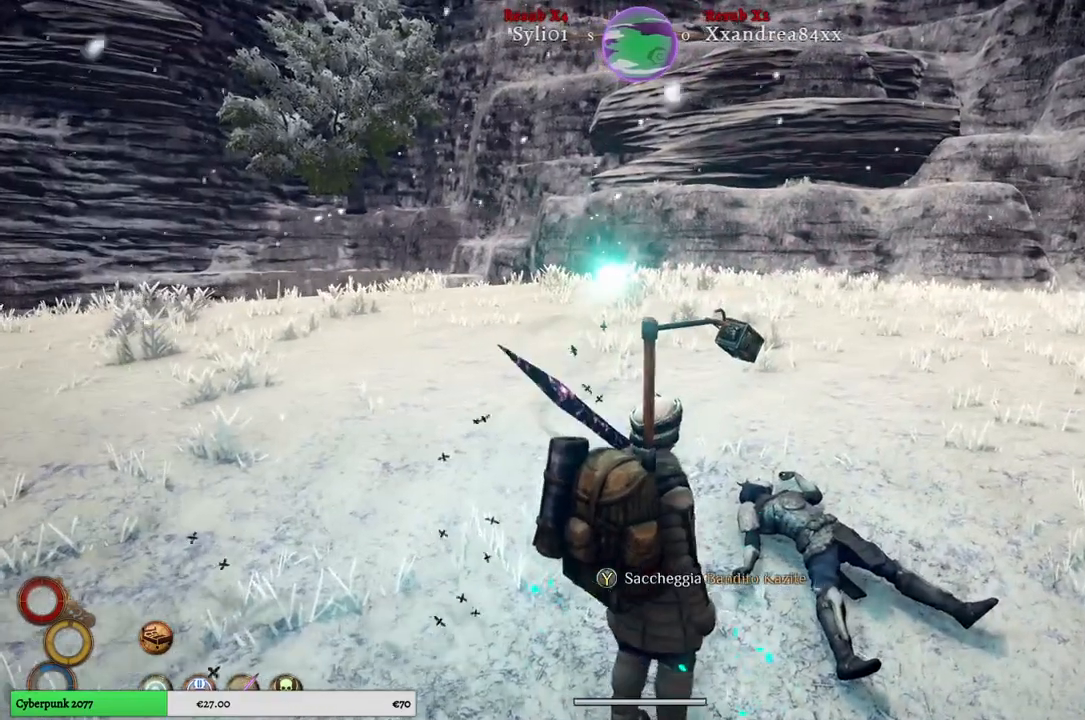
{"buttons": [], "left_stick": "center", "right_stick": "center", "events": [[250, "right_stick", "left"], [433, "right_stick", "center"]]}
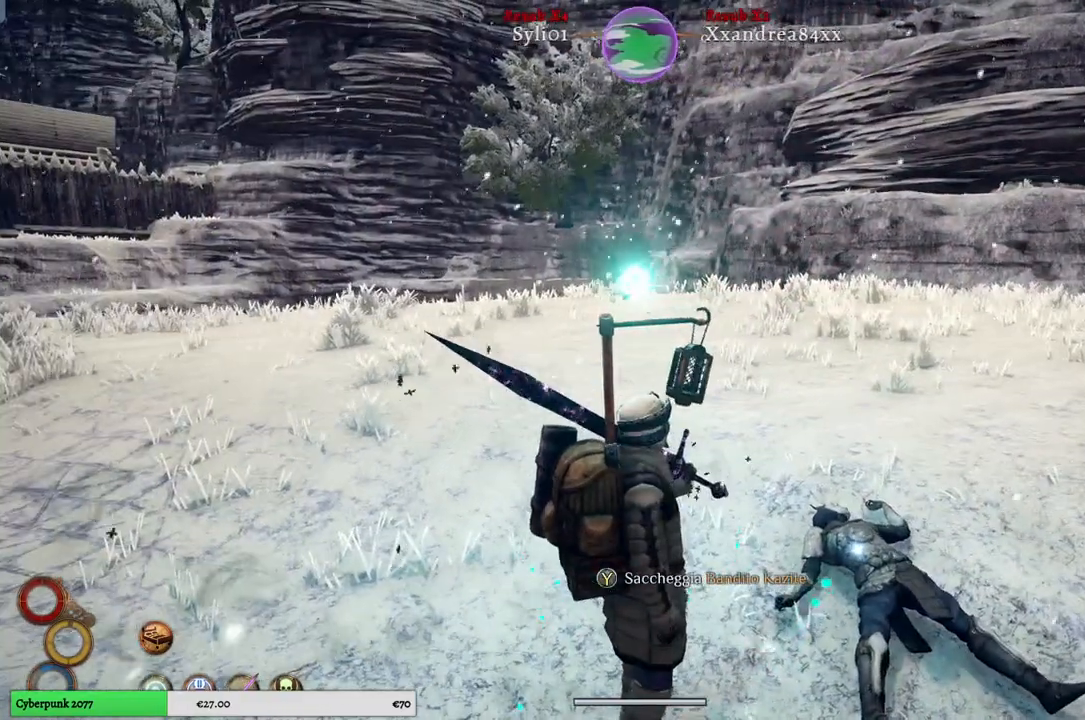
{"buttons": [], "left_stick": "center", "right_stick": "right", "events": [[483, "right_stick", "right"]]}
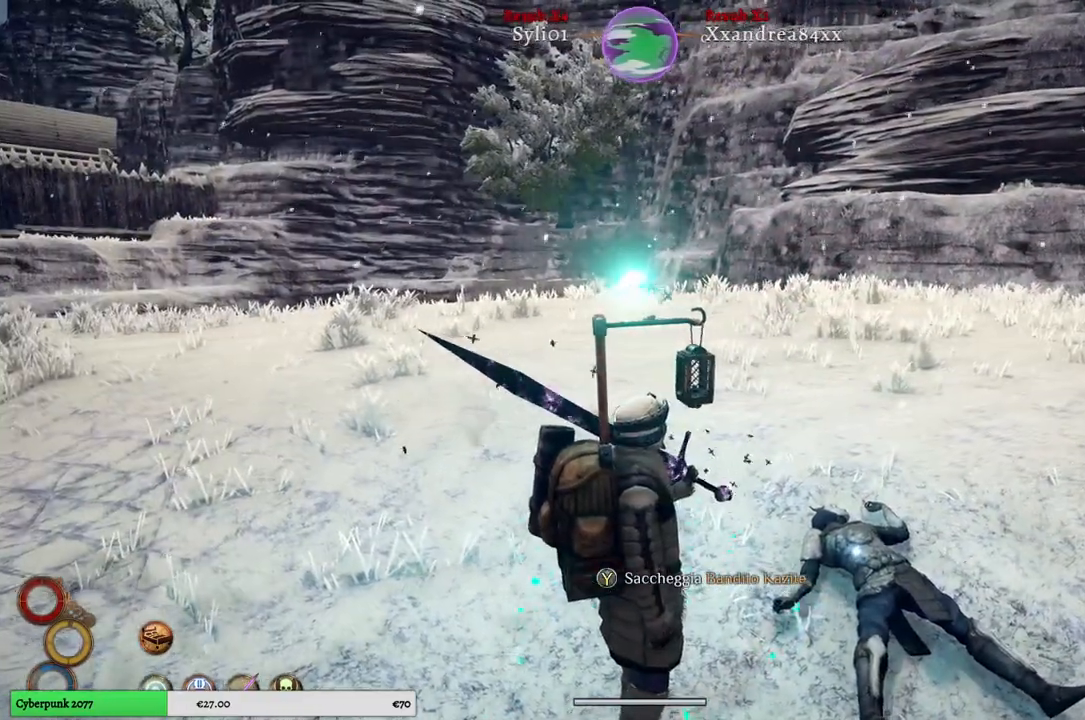
{"buttons": [], "left_stick": "center", "right_stick": "right", "events": []}
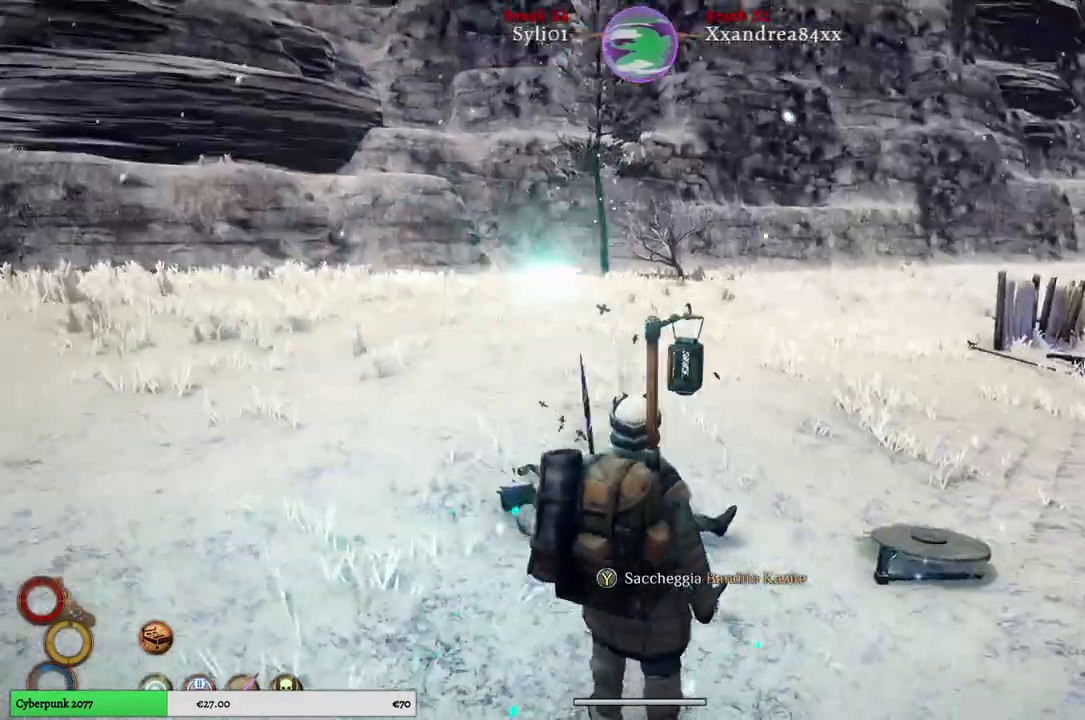
{"buttons": [], "left_stick": "center", "right_stick": "right", "events": [[183, "right_stick", "center"], [433, "right_stick", "right"]]}
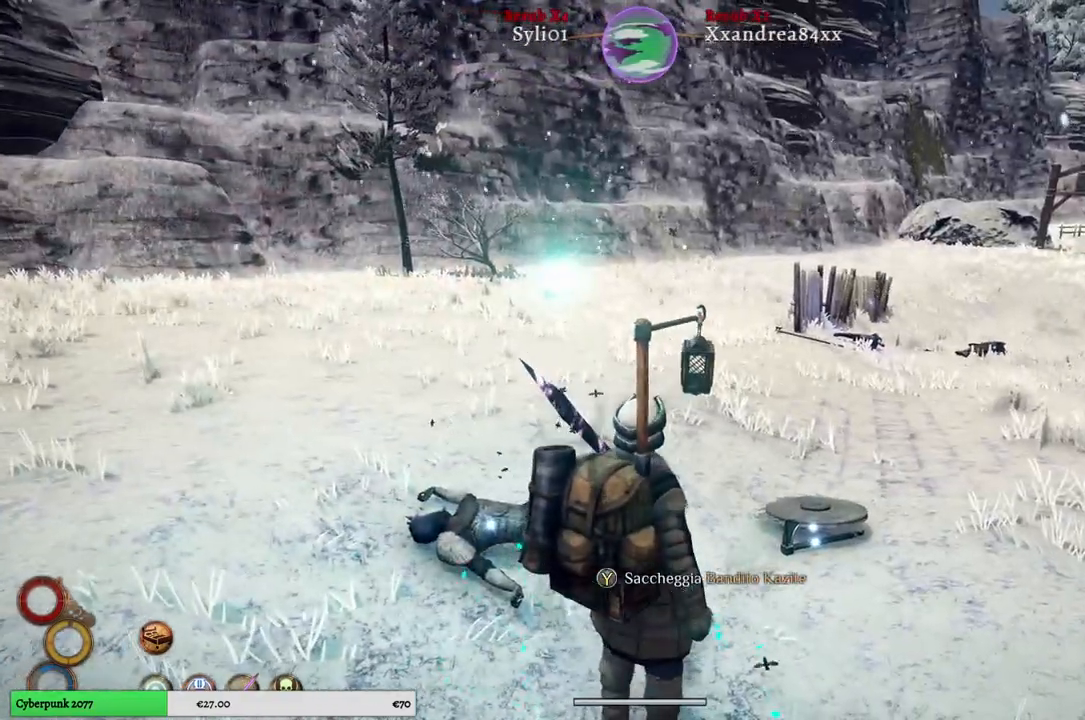
{"buttons": [], "left_stick": "up", "right_stick": "center", "events": [[467, "left_stick", "up"], [467, "right_stick", "center"]]}
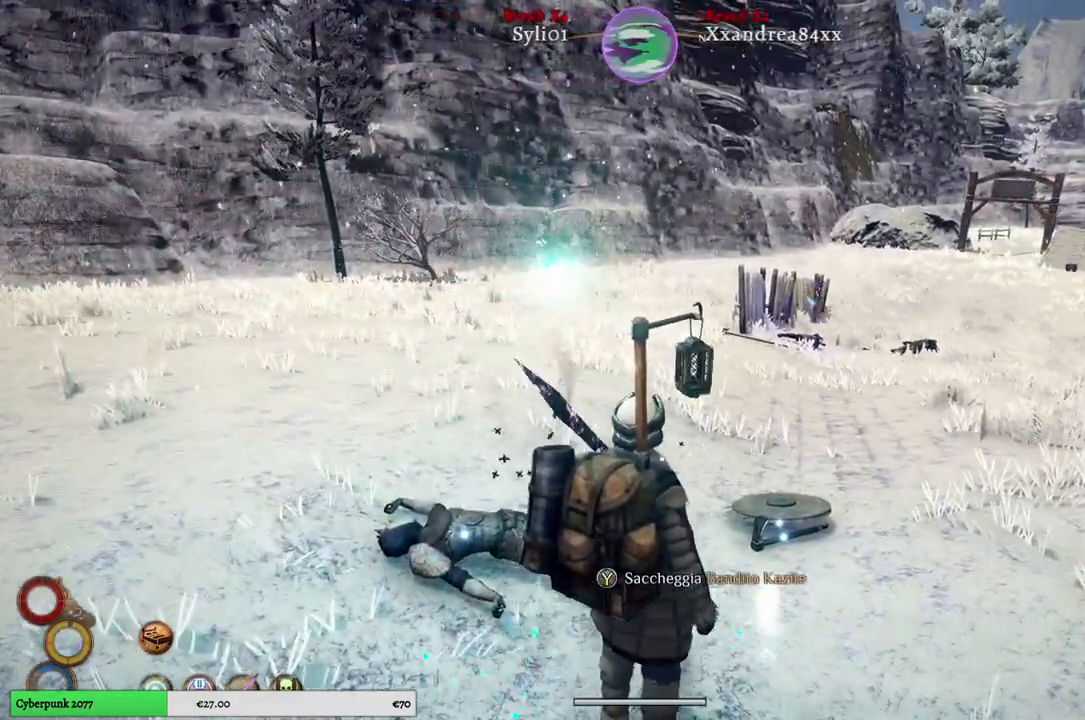
{"buttons": [], "left_stick": "up", "right_stick": "center", "events": []}
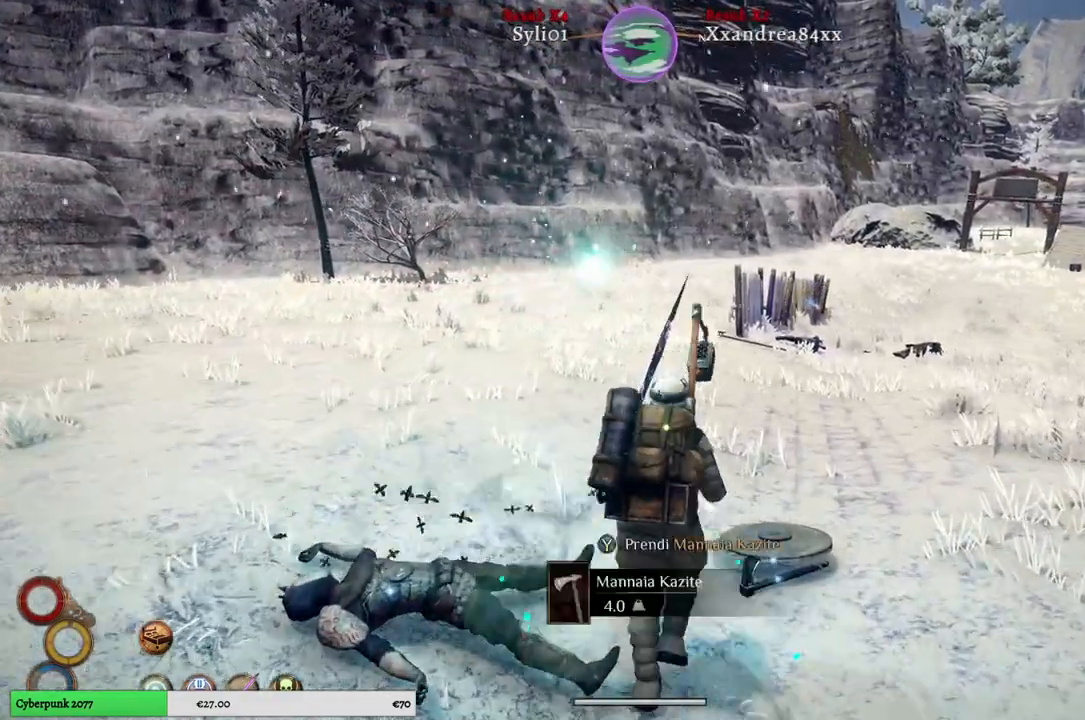
{"buttons": [], "left_stick": "up", "right_stick": "center", "events": []}
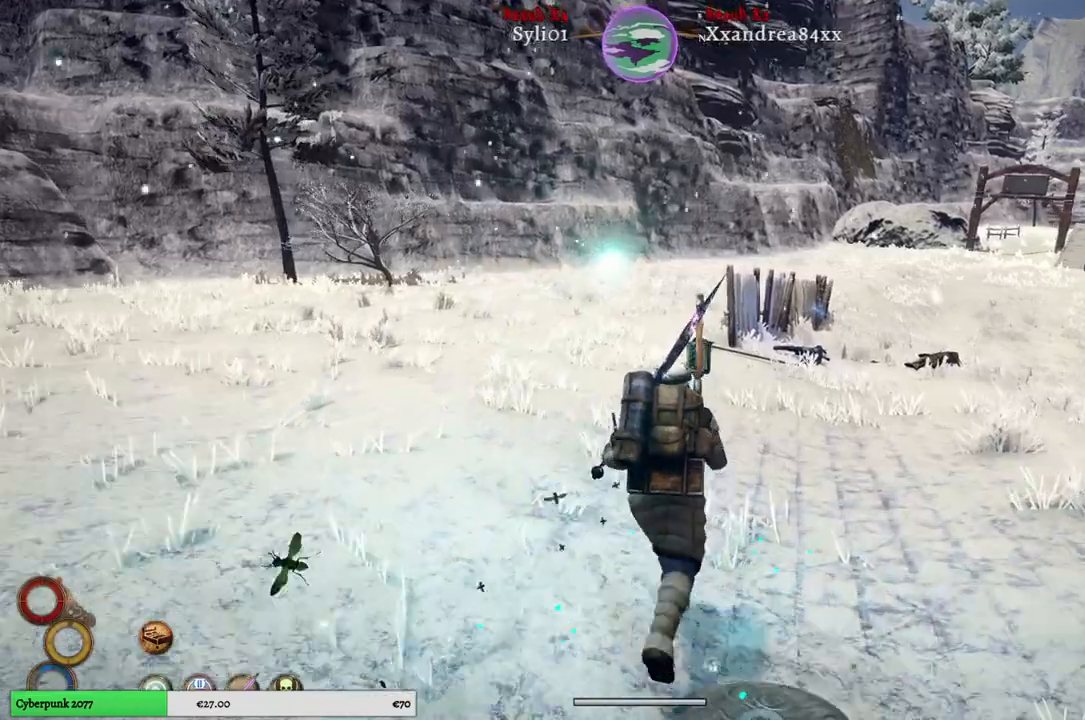
{"buttons": [], "left_stick": "up", "right_stick": "center", "events": []}
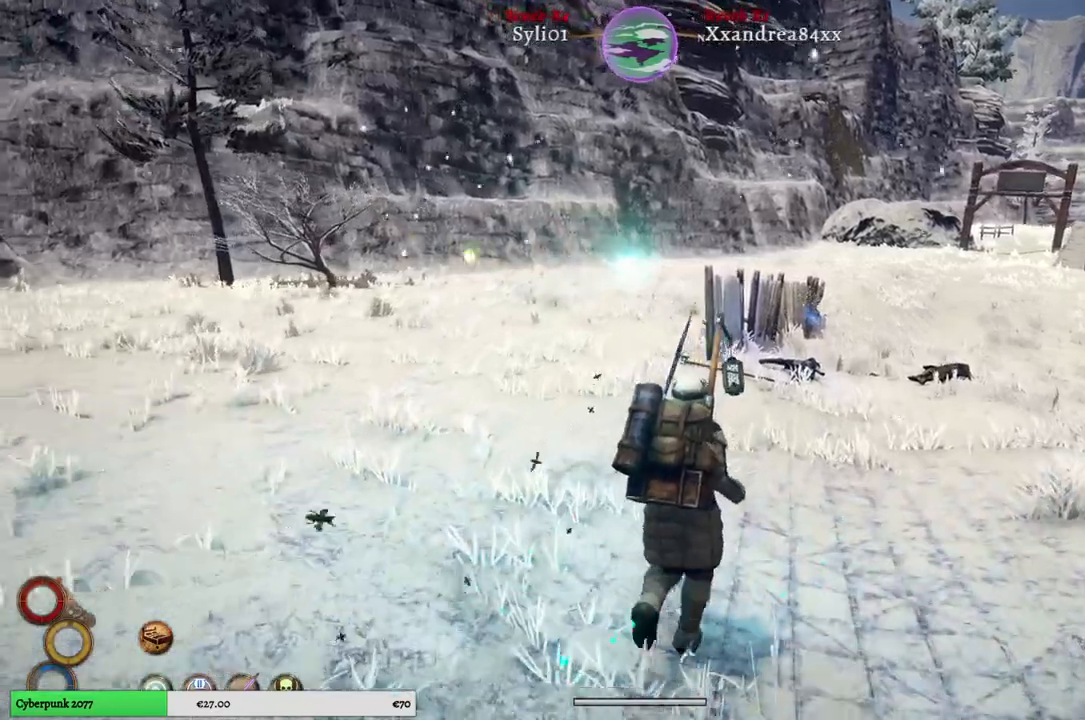
{"buttons": [], "left_stick": "up", "right_stick": "center", "events": []}
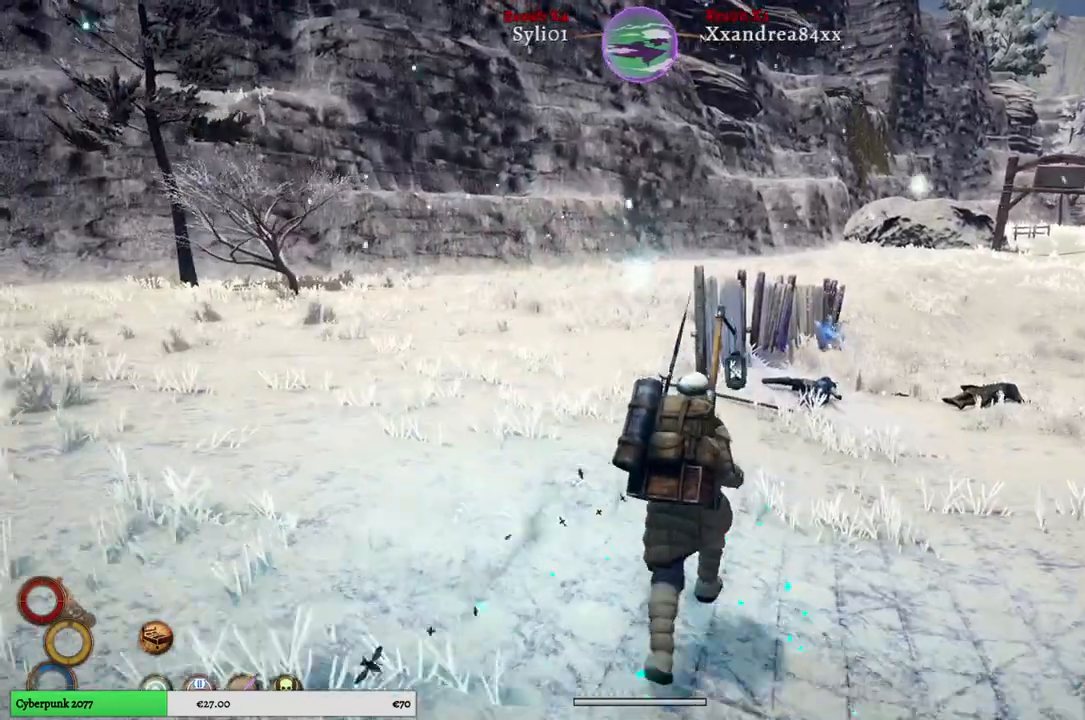
{"buttons": [], "left_stick": "up", "right_stick": "center", "events": []}
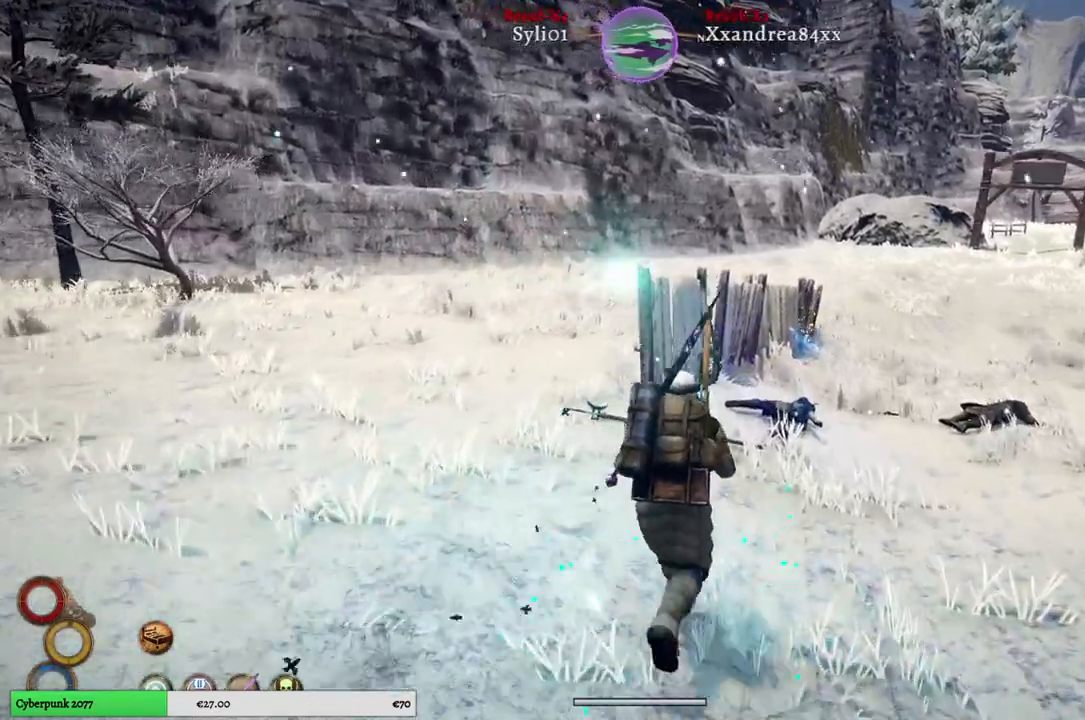
{"buttons": [], "left_stick": "up", "right_stick": "center", "events": []}
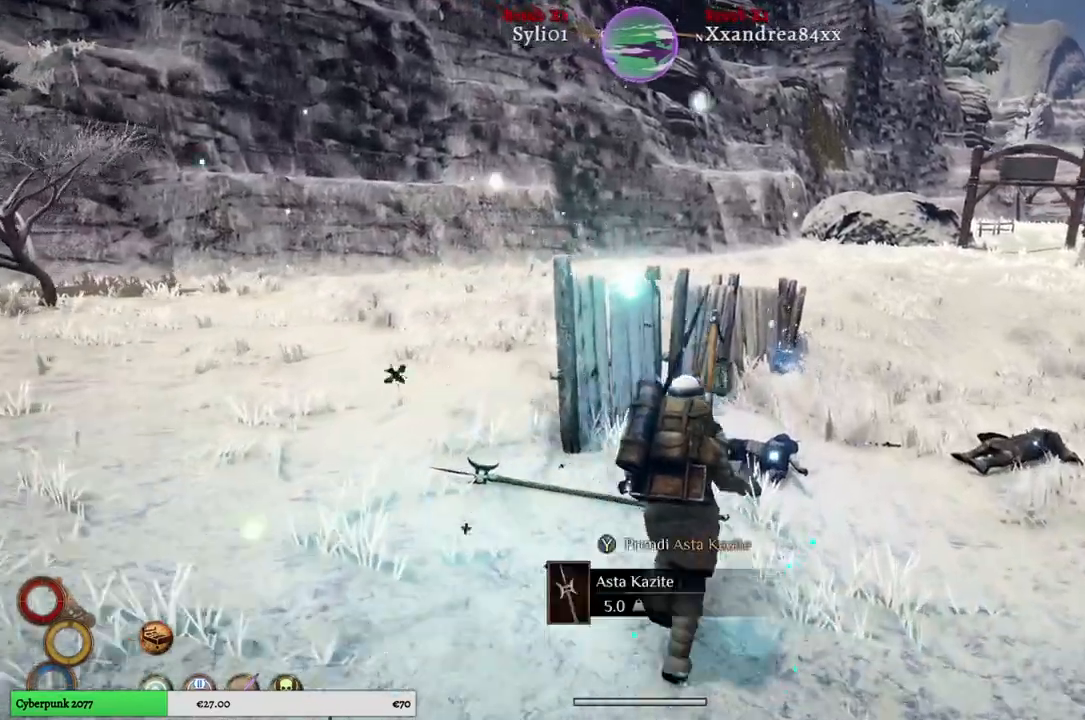
{"buttons": ["R2"], "left_stick": "center", "right_stick": "center", "events": [[450, "R2", "down"], [483, "left_stick", "center"]]}
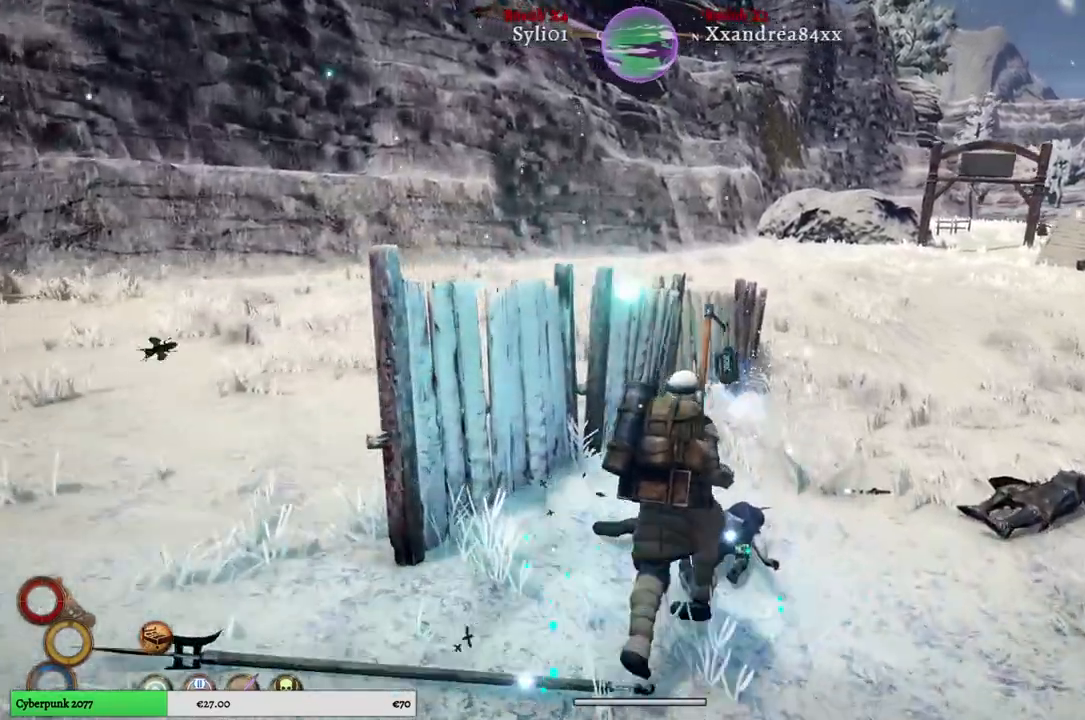
{"buttons": ["R2"], "left_stick": "center", "right_stick": "center", "events": [[267, "A", "down"], [383, "A", "up"]]}
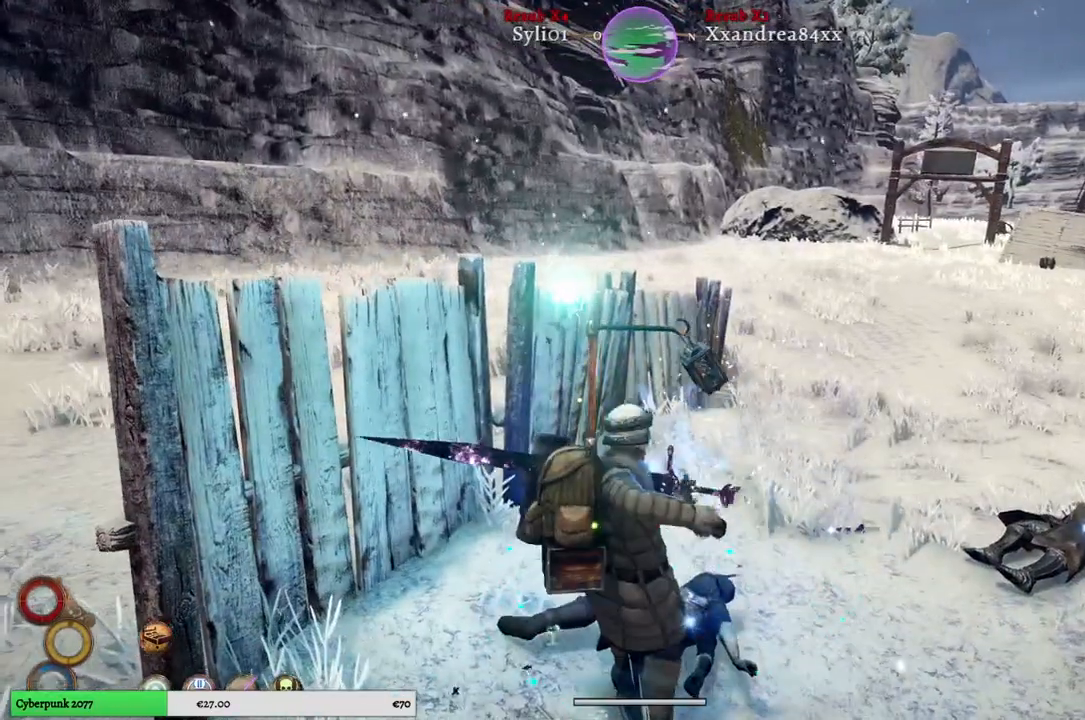
{"buttons": ["R2"], "left_stick": "center", "right_stick": "center", "events": []}
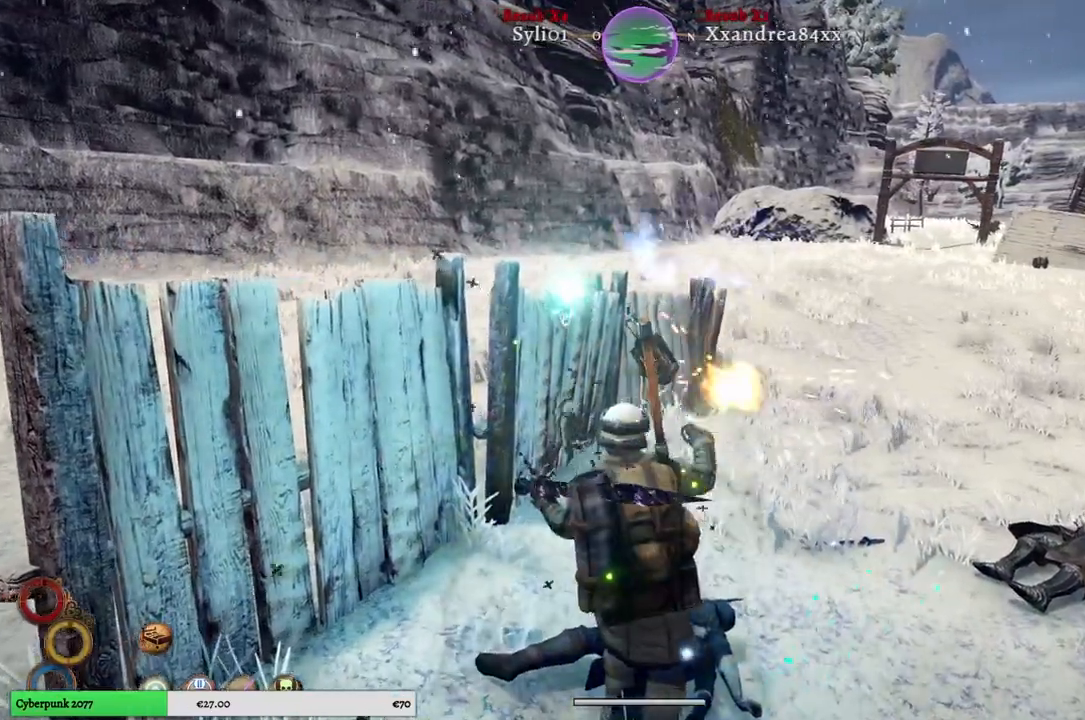
{"buttons": ["R2"], "left_stick": "center", "right_stick": "center", "events": []}